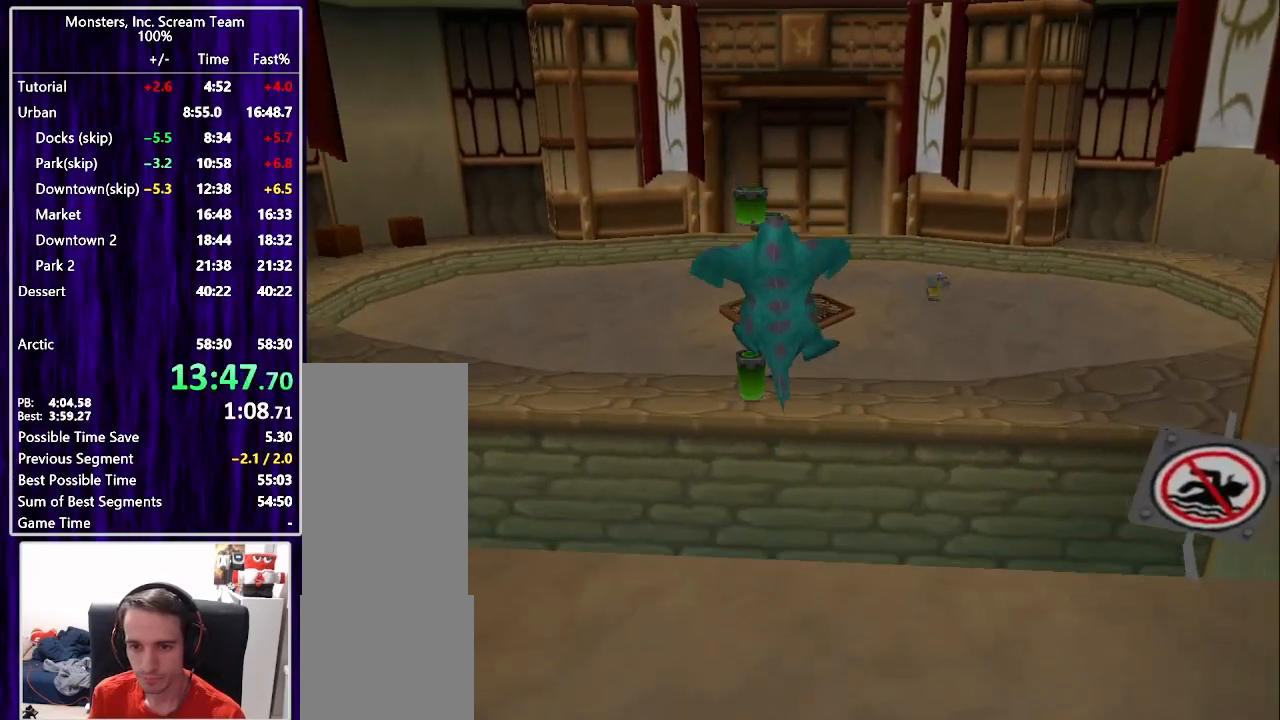
Gameplay with a controller (PlayStation layout); each line is a JSON object with the inputs held at the frame after it. "button_events" lists button changes between this image and that frame as [ms after this image, input, new state], when the widget could be followed in between (sticks are given only as held states). Not read: L3 left_stick.
{"buttons": ["DPAD_UP"], "right_stick": "center", "button_events": [[133, "CROSS", "up"]]}
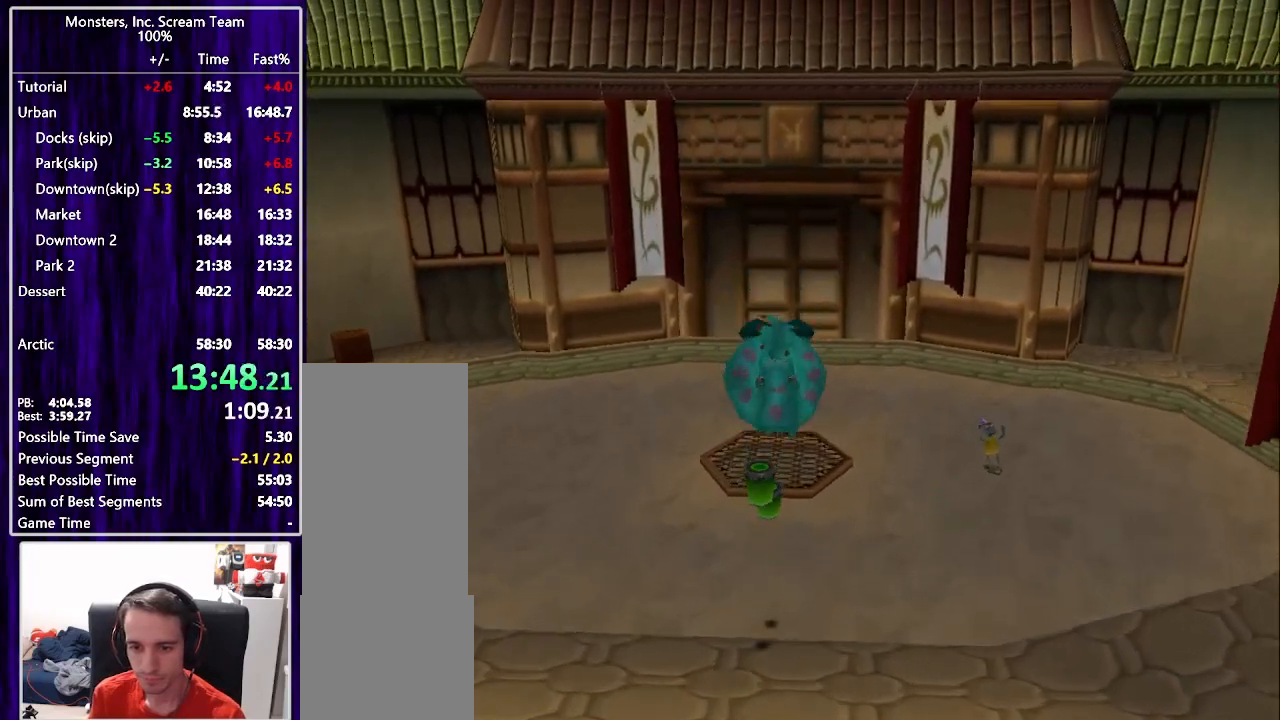
{"buttons": ["DPAD_UP", "DPAD_RIGHT"], "right_stick": "center", "button_events": [[183, "DPAD_RIGHT", "down"]]}
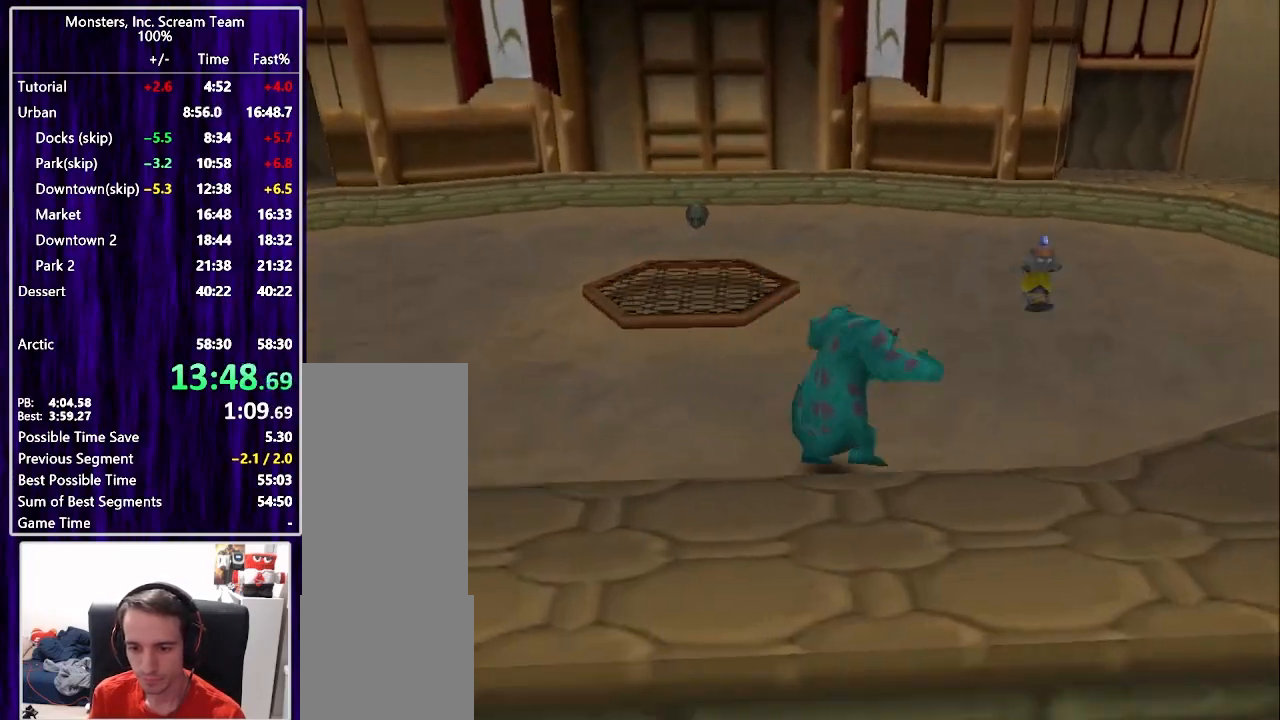
{"buttons": ["DPAD_UP"], "right_stick": "center", "button_events": [[217, "DPAD_RIGHT", "up"], [350, "CIRCLE", "down"], [450, "CIRCLE", "up"]]}
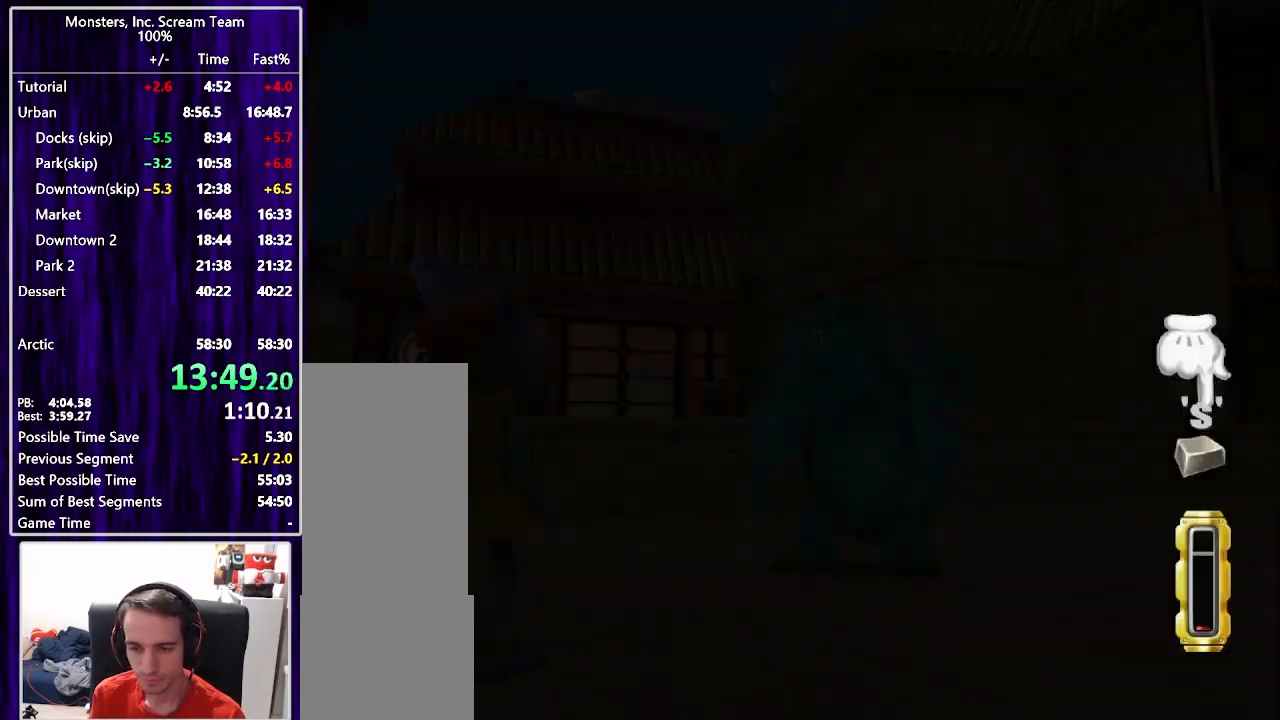
{"buttons": [], "right_stick": "center", "button_events": [[17, "CIRCLE", "down"], [83, "CIRCLE", "up"], [100, "DPAD_UP", "up"], [150, "CIRCLE", "down"], [217, "CIRCLE", "up"], [283, "CIRCLE", "down"], [350, "CIRCLE", "up"], [417, "CIRCLE", "down"], [483, "CIRCLE", "up"]]}
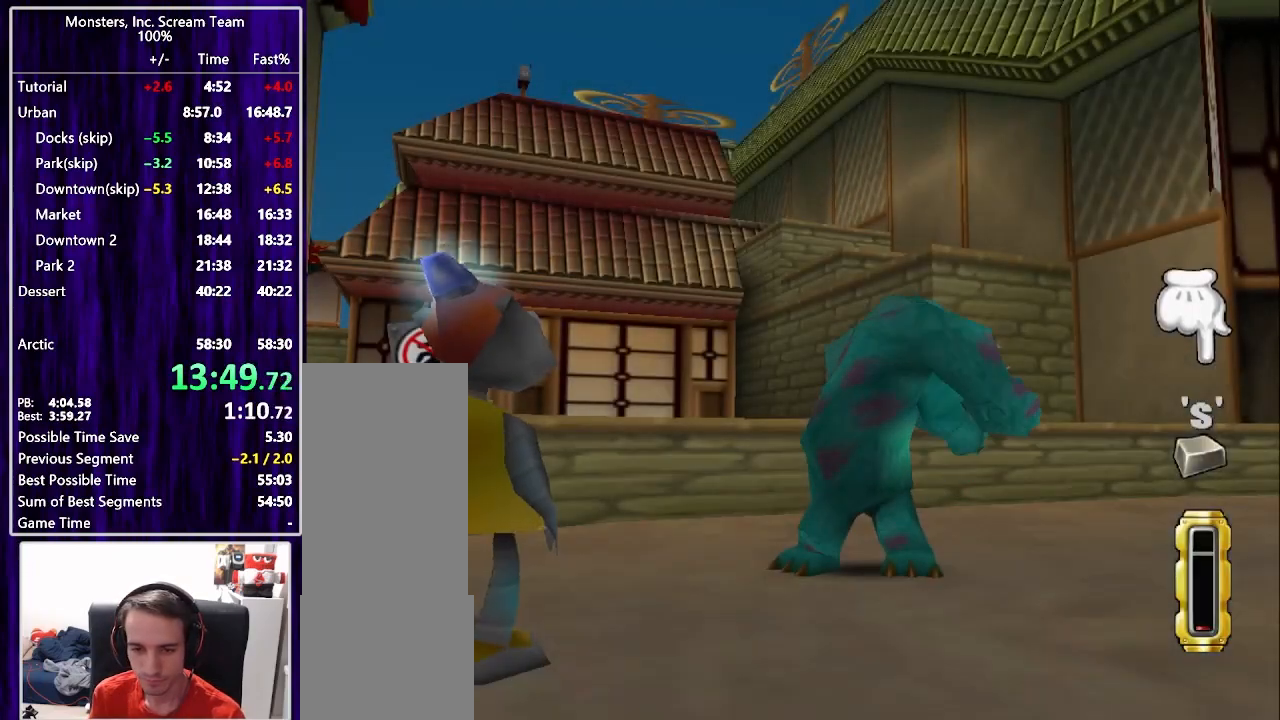
{"buttons": ["CIRCLE"], "right_stick": "center", "button_events": [[67, "CIRCLE", "down"], [117, "CIRCLE", "up"], [183, "CIRCLE", "down"], [267, "CIRCLE", "up"], [317, "CIRCLE", "down"], [383, "CIRCLE", "up"], [450, "CIRCLE", "down"]]}
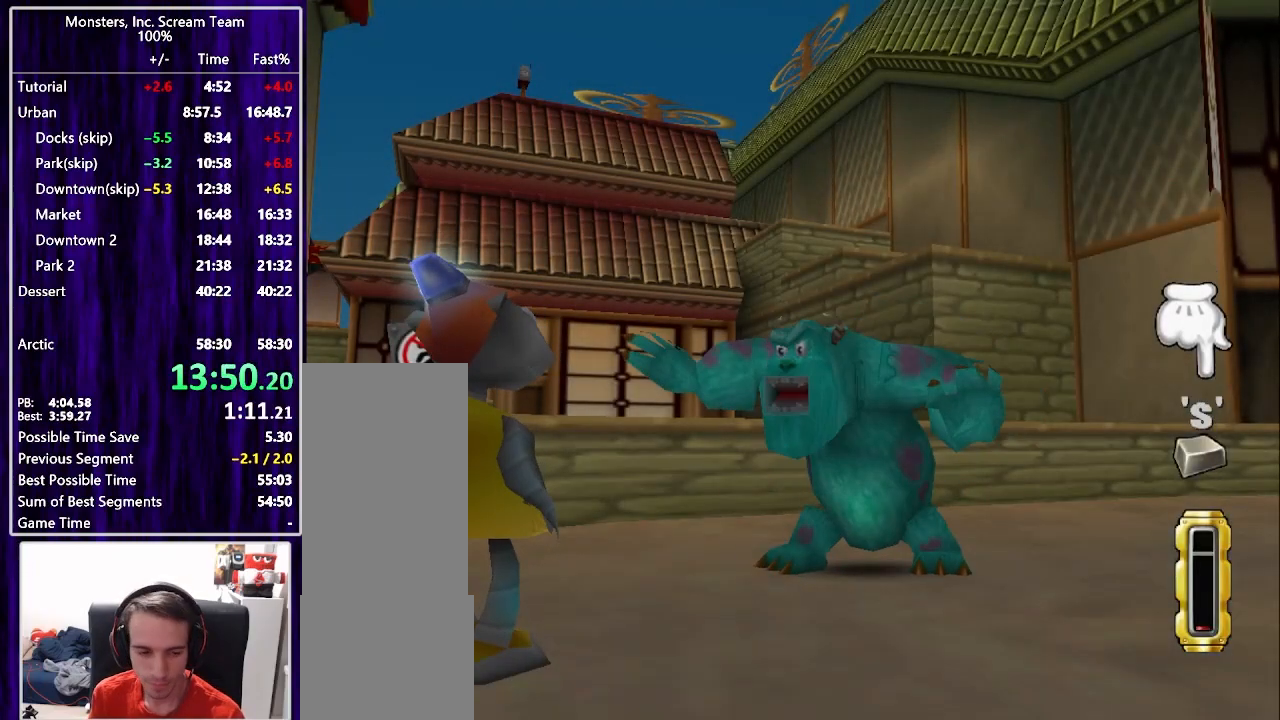
{"buttons": ["CIRCLE"], "right_stick": "center", "button_events": [[17, "CIRCLE", "up"], [83, "CIRCLE", "down"], [150, "CIRCLE", "up"], [217, "CIRCLE", "down"], [283, "CIRCLE", "up"], [367, "CIRCLE", "down"], [417, "CIRCLE", "up"], [500, "CIRCLE", "down"]]}
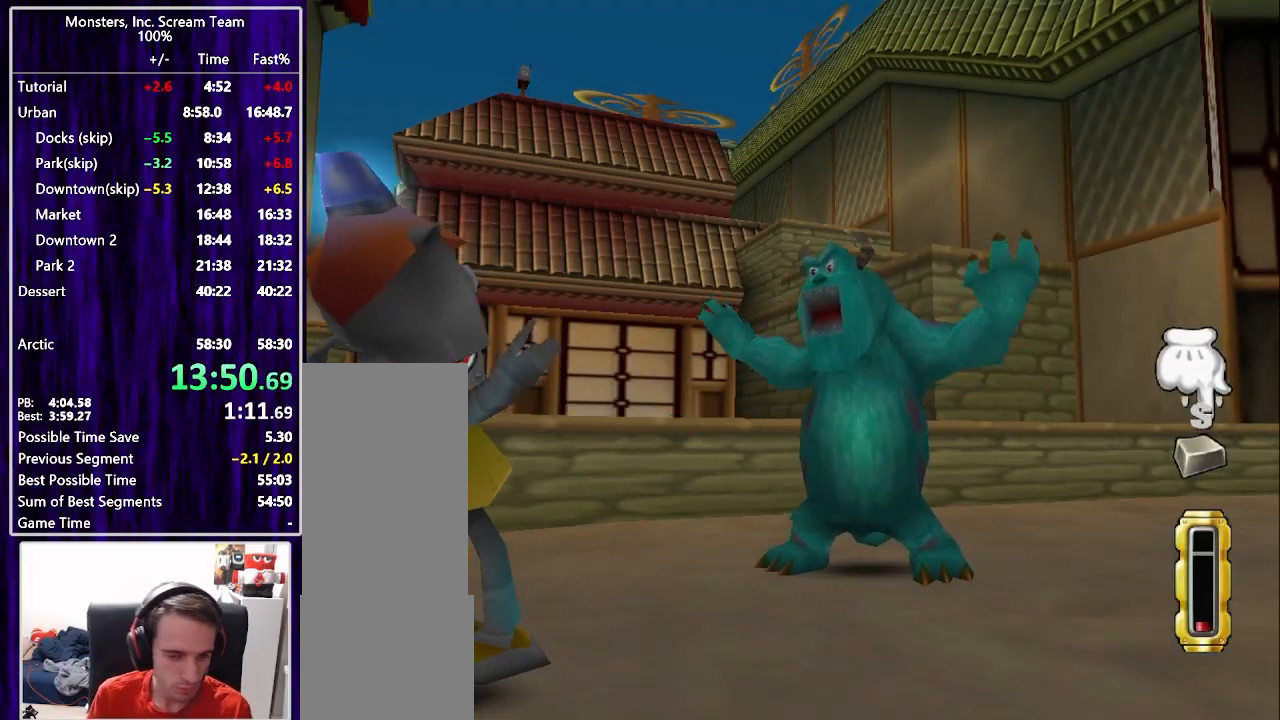
{"buttons": [], "right_stick": "center", "button_events": [[67, "CIRCLE", "up"], [150, "CIRCLE", "down"], [200, "CIRCLE", "up"], [433, "CIRCLE", "down"], [483, "CIRCLE", "up"]]}
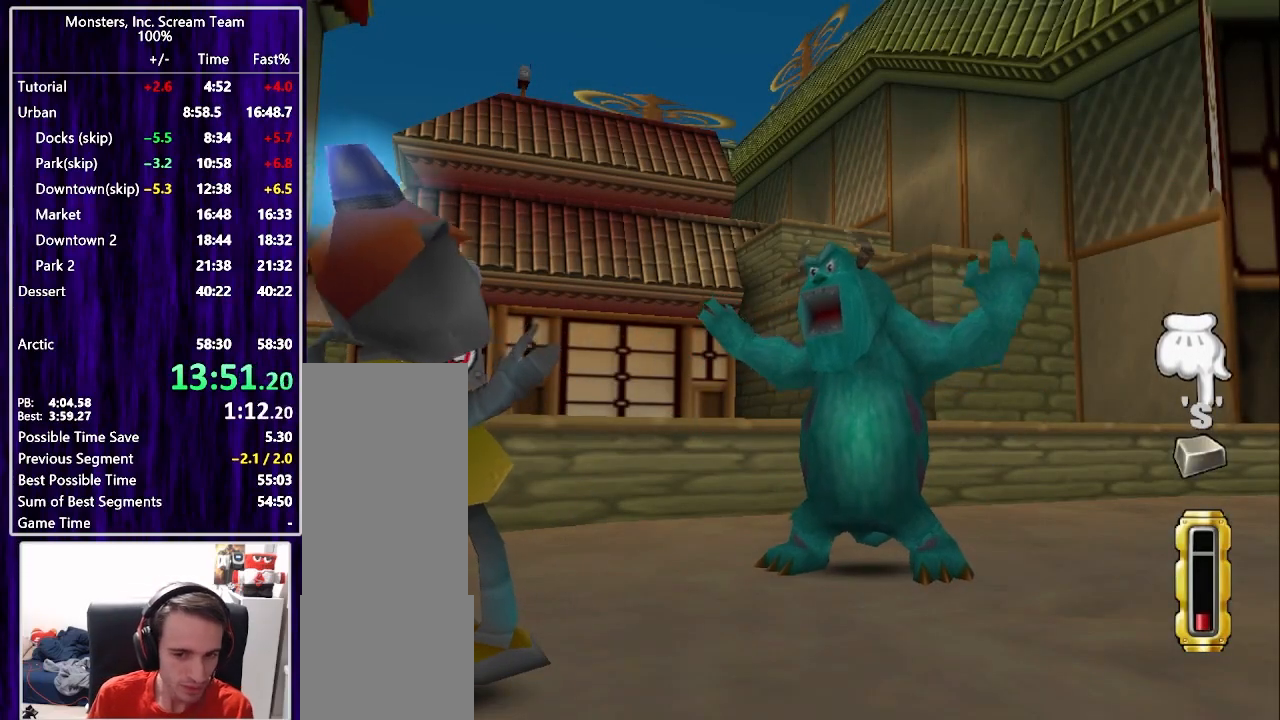
{"buttons": ["CIRCLE"], "right_stick": "center", "button_events": [[83, "CIRCLE", "down"], [133, "CIRCLE", "up"], [217, "CIRCLE", "down"], [267, "CIRCLE", "up"], [350, "CIRCLE", "down"], [417, "CIRCLE", "up"], [500, "CIRCLE", "down"]]}
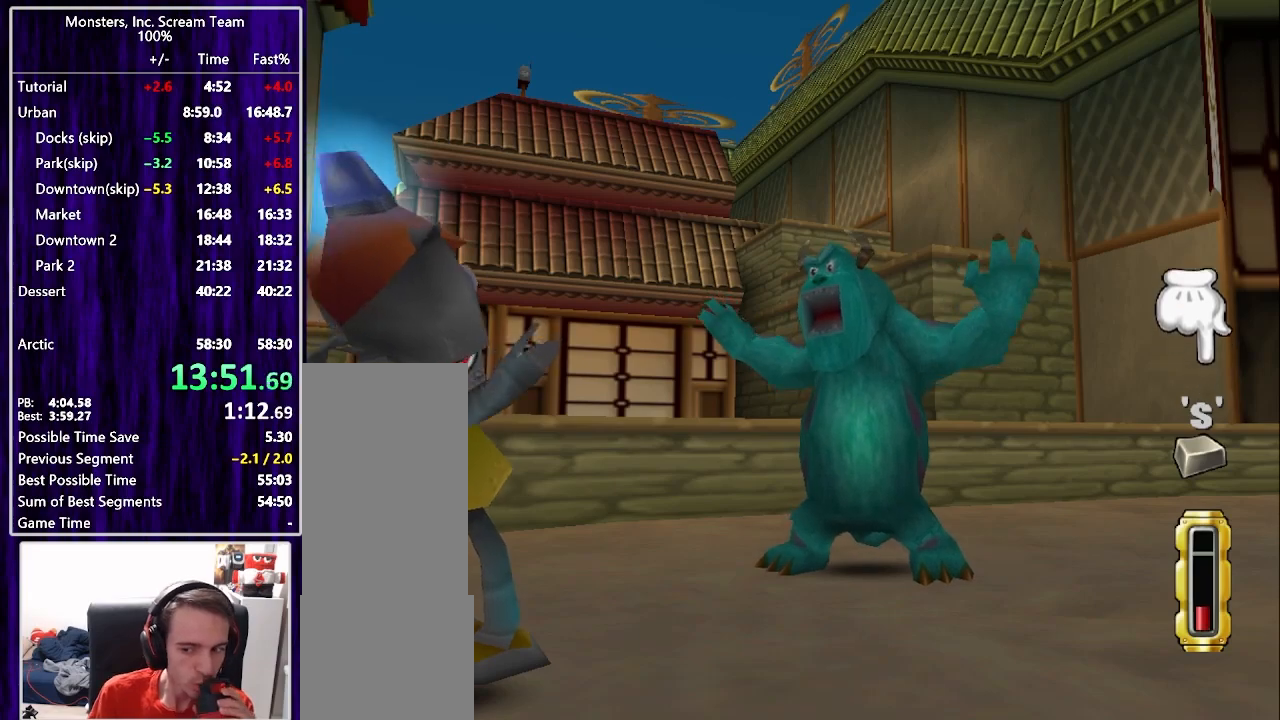
{"buttons": ["TRIANGLE"], "right_stick": "center", "button_events": [[50, "CIRCLE", "up"], [133, "CIRCLE", "down"], [200, "CIRCLE", "up"], [233, "TRIANGLE", "down"], [400, "TRIANGLE", "up"], [467, "TRIANGLE", "down"]]}
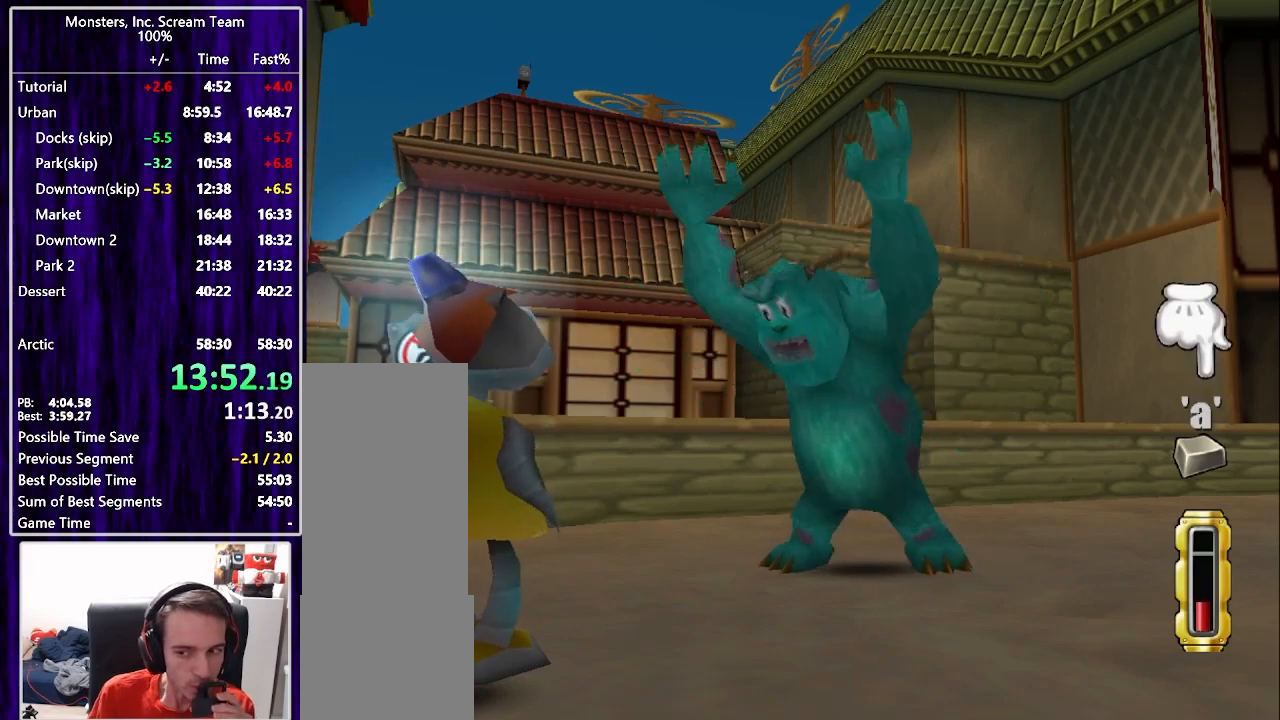
{"buttons": [], "right_stick": "center", "button_events": [[33, "TRIANGLE", "up"], [83, "TRIANGLE", "down"], [167, "TRIANGLE", "up"], [217, "TRIANGLE", "down"], [300, "TRIANGLE", "up"], [367, "TRIANGLE", "down"], [433, "TRIANGLE", "up"]]}
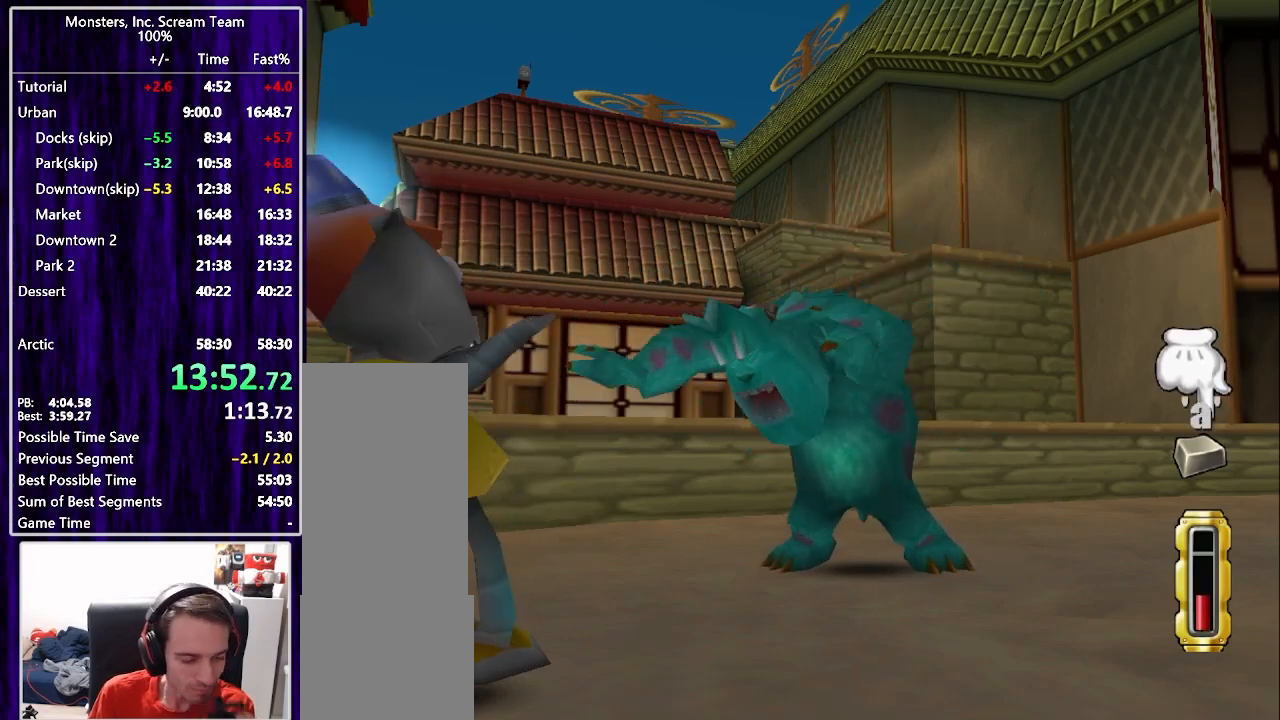
{"buttons": [], "right_stick": "center", "button_events": [[17, "TRIANGLE", "down"], [67, "TRIANGLE", "up"], [283, "TRIANGLE", "down"], [333, "TRIANGLE", "up"], [417, "TRIANGLE", "down"], [483, "TRIANGLE", "up"]]}
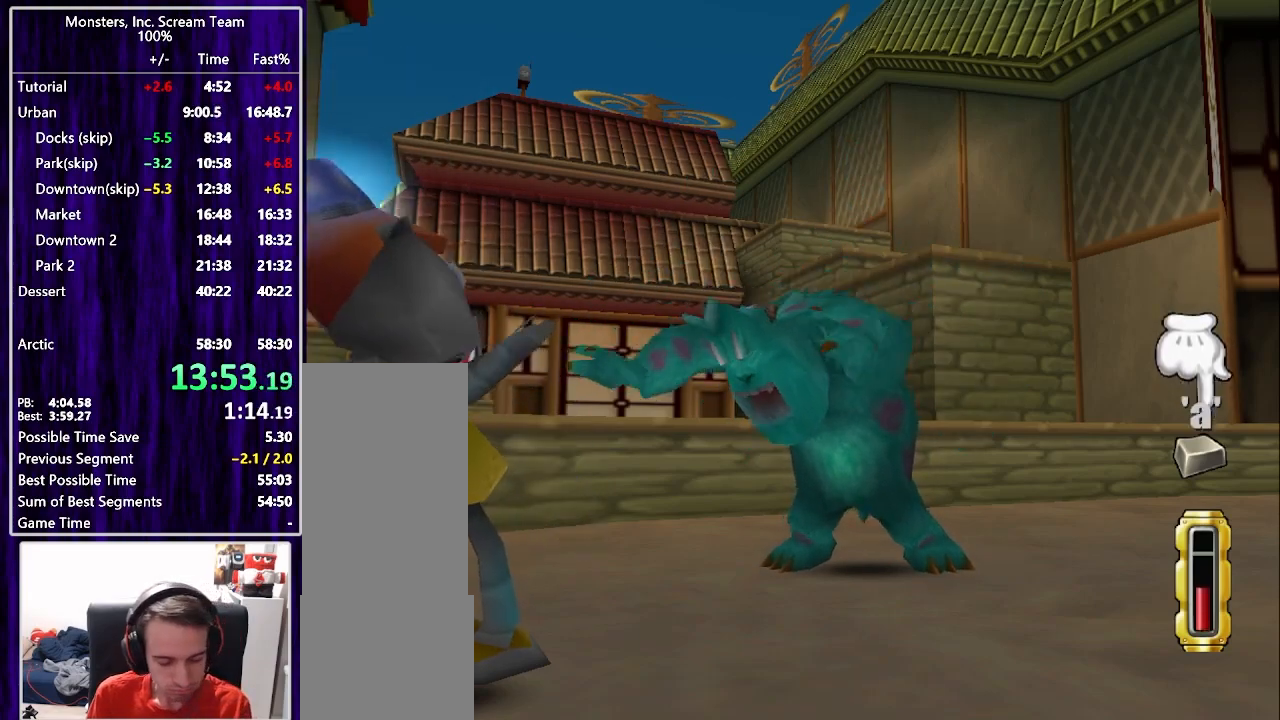
{"buttons": ["TRIANGLE"], "right_stick": "center", "button_events": [[50, "TRIANGLE", "down"], [117, "TRIANGLE", "up"], [200, "TRIANGLE", "down"], [250, "TRIANGLE", "up"], [317, "TRIANGLE", "down"], [383, "TRIANGLE", "up"], [450, "TRIANGLE", "down"]]}
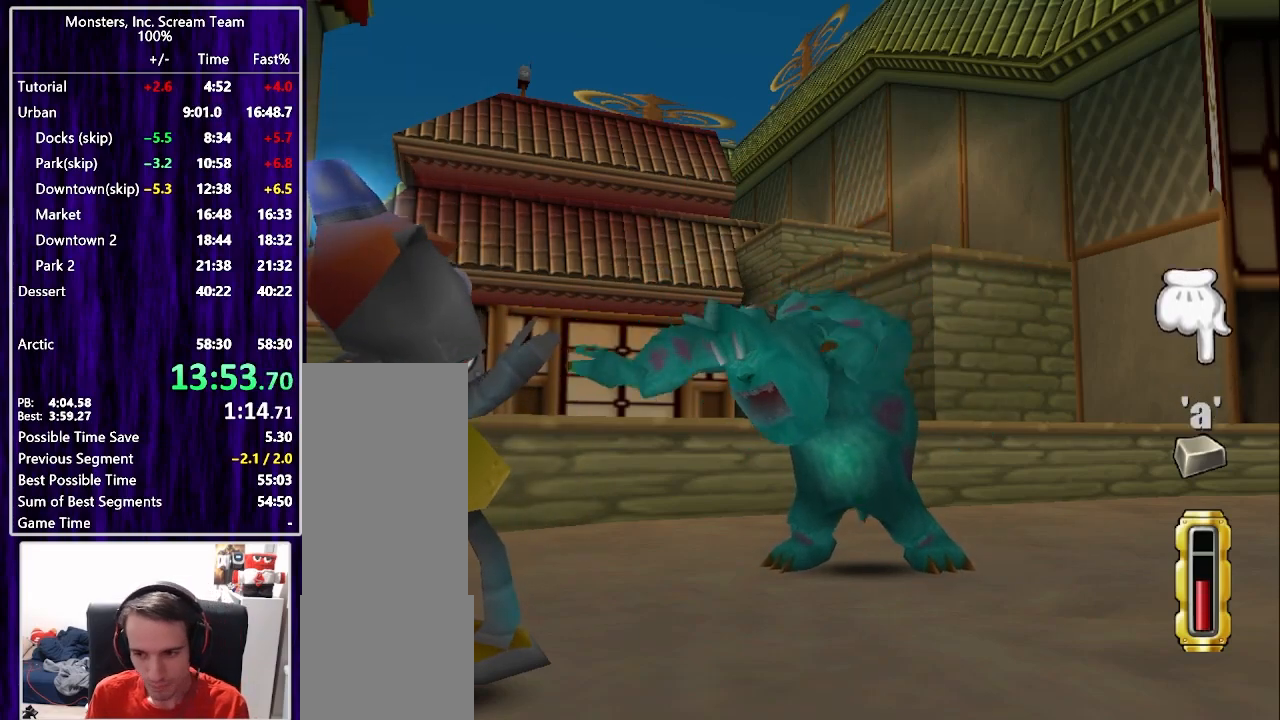
{"buttons": ["SQUARE"], "right_stick": "center", "button_events": [[33, "TRIANGLE", "up"], [50, "SQUARE", "down"], [133, "SQUARE", "up"], [200, "SQUARE", "down"], [250, "SQUARE", "up"], [333, "SQUARE", "down"], [383, "SQUARE", "up"], [450, "SQUARE", "down"]]}
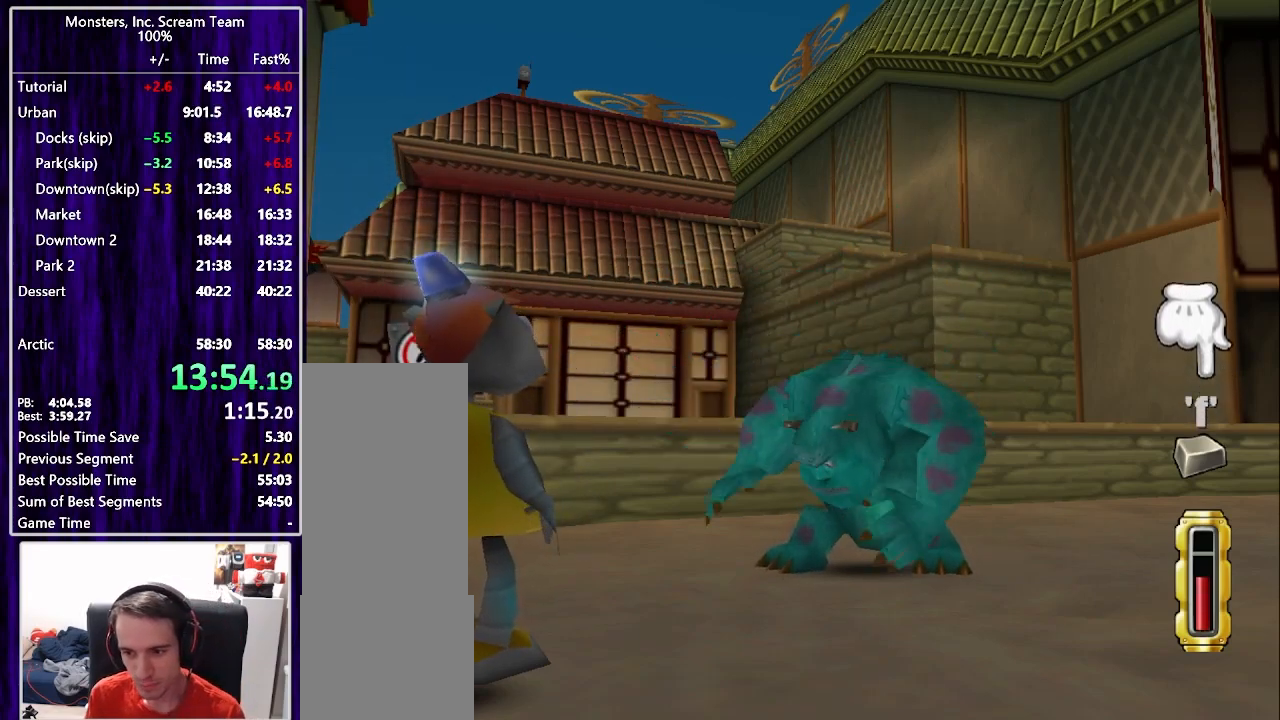
{"buttons": ["SQUARE"], "right_stick": "center", "button_events": [[17, "SQUARE", "up"], [83, "SQUARE", "down"], [150, "SQUARE", "up"], [217, "SQUARE", "down"], [283, "SQUARE", "up"], [350, "SQUARE", "down"], [417, "SQUARE", "up"], [483, "SQUARE", "down"]]}
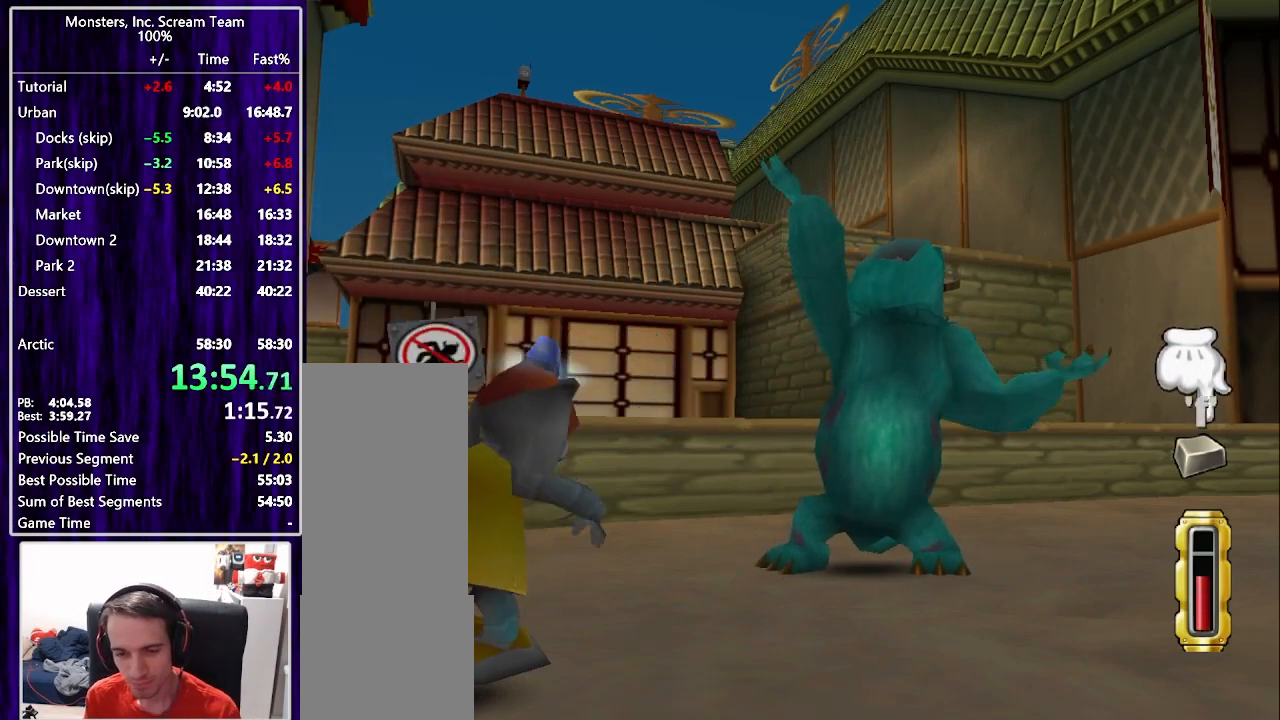
{"buttons": [], "right_stick": "center", "button_events": [[50, "SQUARE", "up"], [117, "SQUARE", "down"], [183, "SQUARE", "up"], [267, "SQUARE", "down"], [317, "SQUARE", "up"], [400, "SQUARE", "down"], [467, "SQUARE", "up"]]}
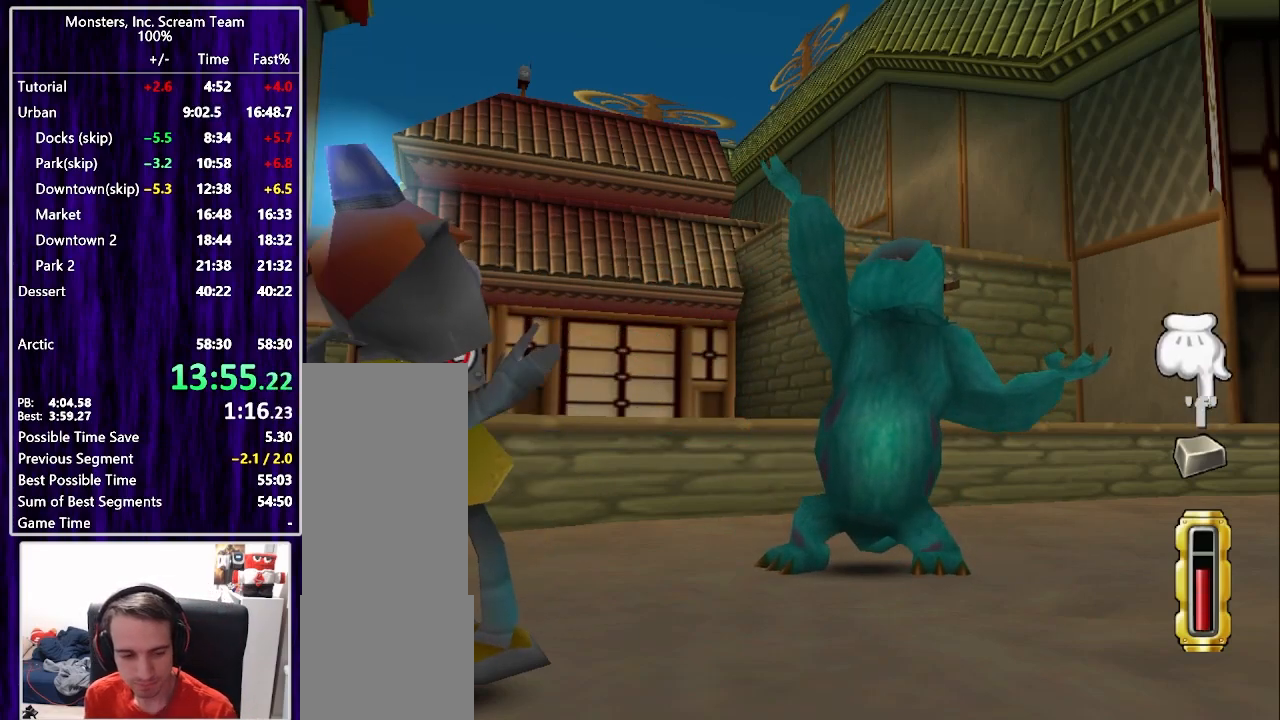
{"buttons": ["SQUARE"], "right_stick": "center", "button_events": [[50, "SQUARE", "down"], [100, "SQUARE", "up"], [200, "SQUARE", "down"], [250, "SQUARE", "up"], [333, "SQUARE", "down"], [400, "SQUARE", "up"], [467, "SQUARE", "down"]]}
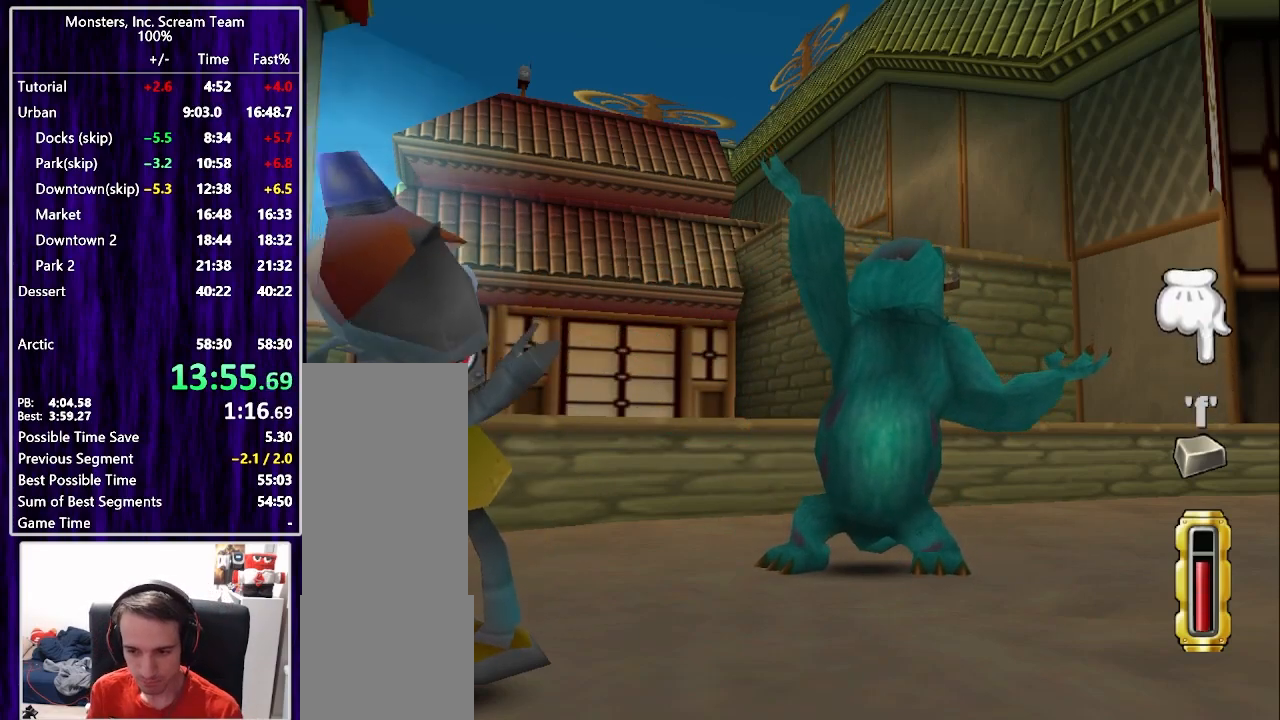
{"buttons": ["CROSS"], "right_stick": "center", "button_events": [[33, "SQUARE", "up"], [100, "SQUARE", "down"], [167, "SQUARE", "up"], [200, "CROSS", "down"], [250, "CROSS", "up"], [333, "CROSS", "down"], [400, "CROSS", "up"], [467, "CROSS", "down"]]}
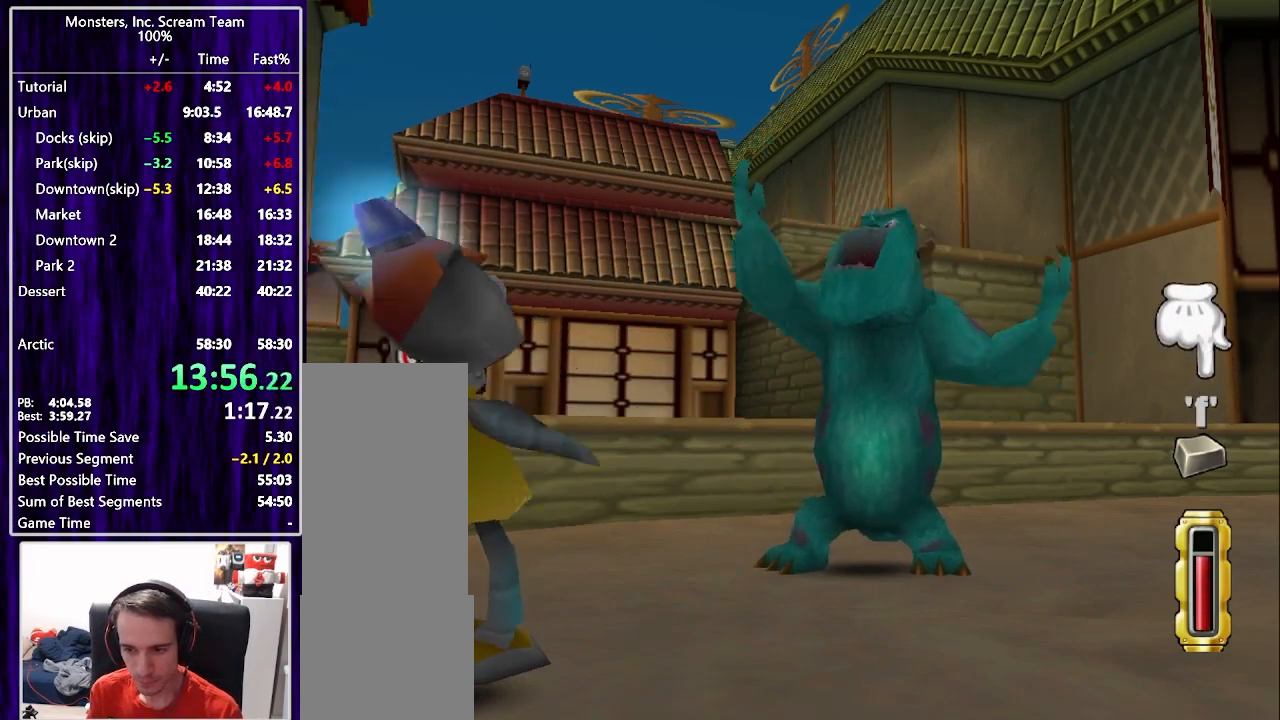
{"buttons": [], "right_stick": "center", "button_events": [[33, "CROSS", "up"], [117, "CROSS", "down"], [183, "CROSS", "up"], [250, "CROSS", "down"], [333, "CROSS", "up"], [400, "CROSS", "down"], [467, "CROSS", "up"]]}
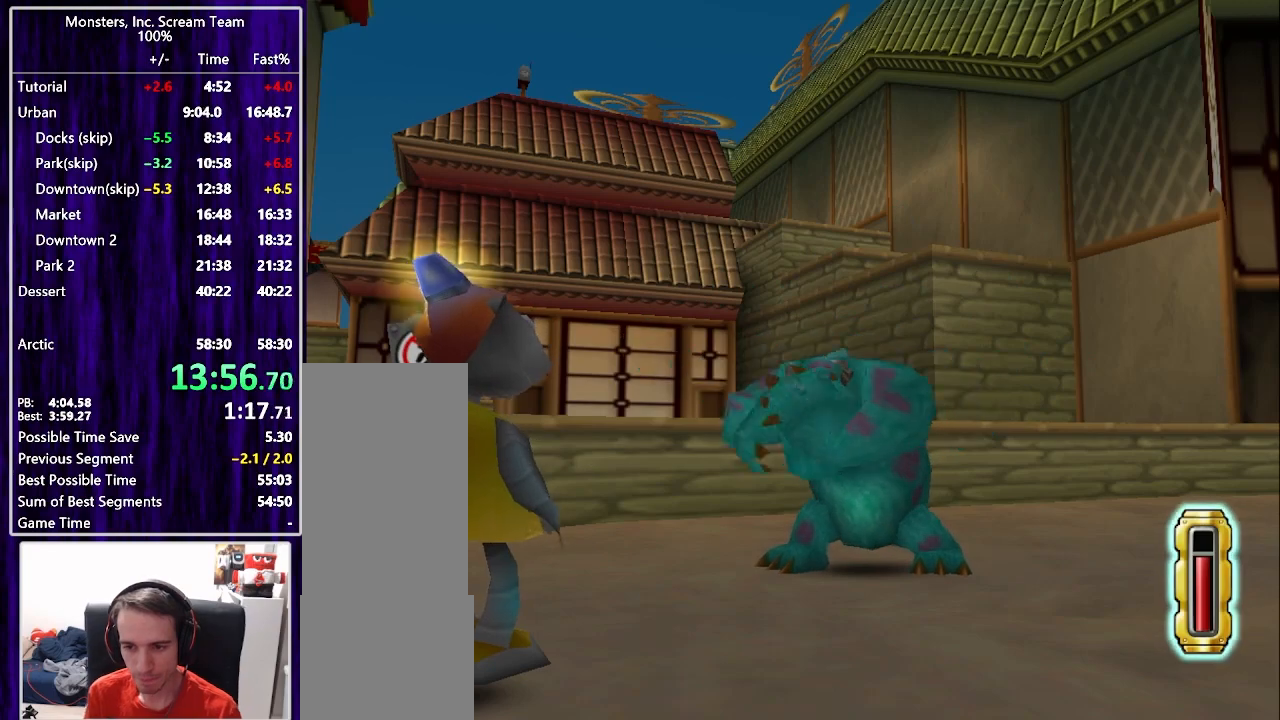
{"buttons": [], "right_stick": "center", "button_events": [[50, "CROSS", "down"], [117, "CROSS", "up"], [200, "CROSS", "down"], [267, "CROSS", "up"]]}
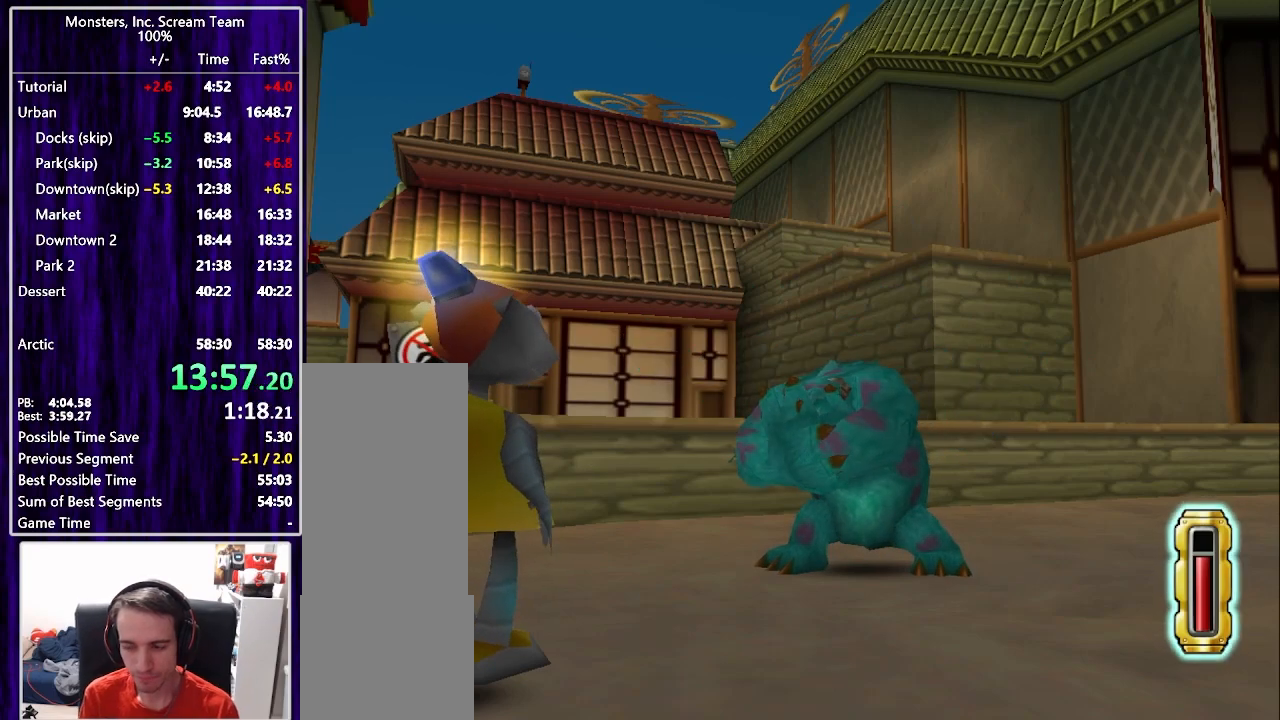
{"buttons": ["DPAD_DOWN", "DPAD_LEFT"], "right_stick": "center", "button_events": [[300, "DPAD_LEFT", "down"], [333, "DPAD_DOWN", "down"]]}
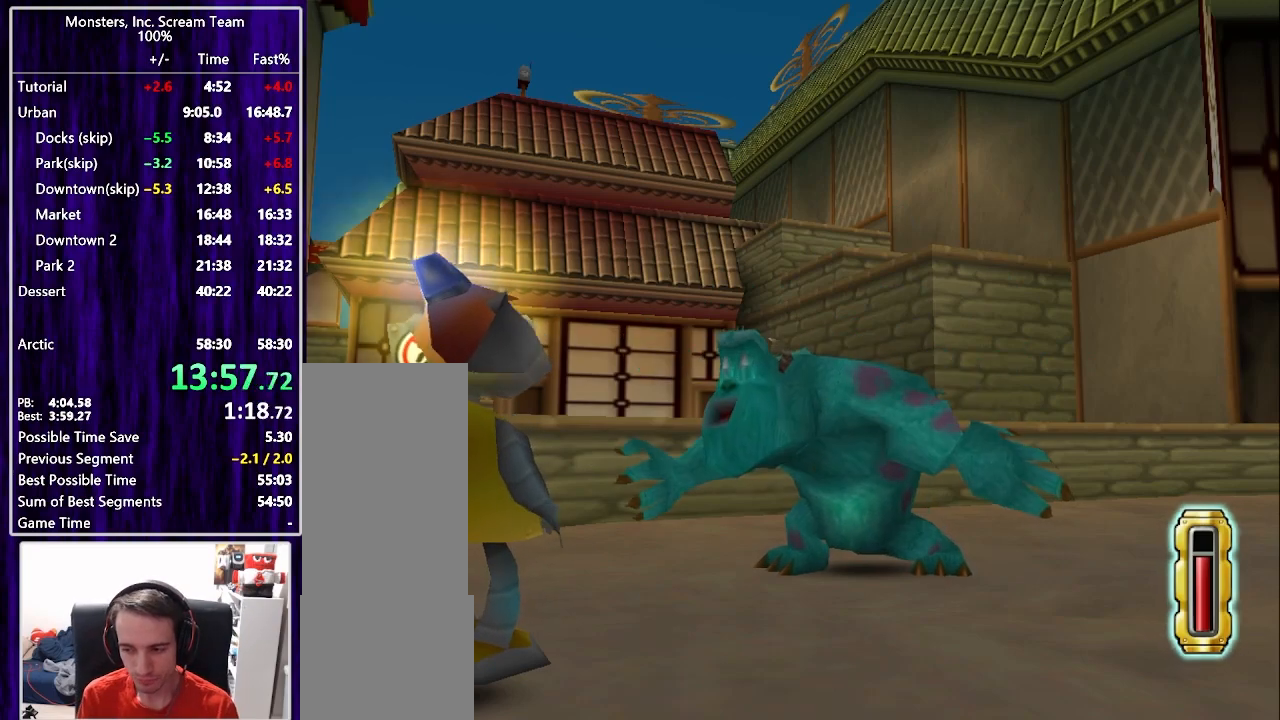
{"buttons": ["DPAD_DOWN", "DPAD_LEFT"], "right_stick": "center", "button_events": []}
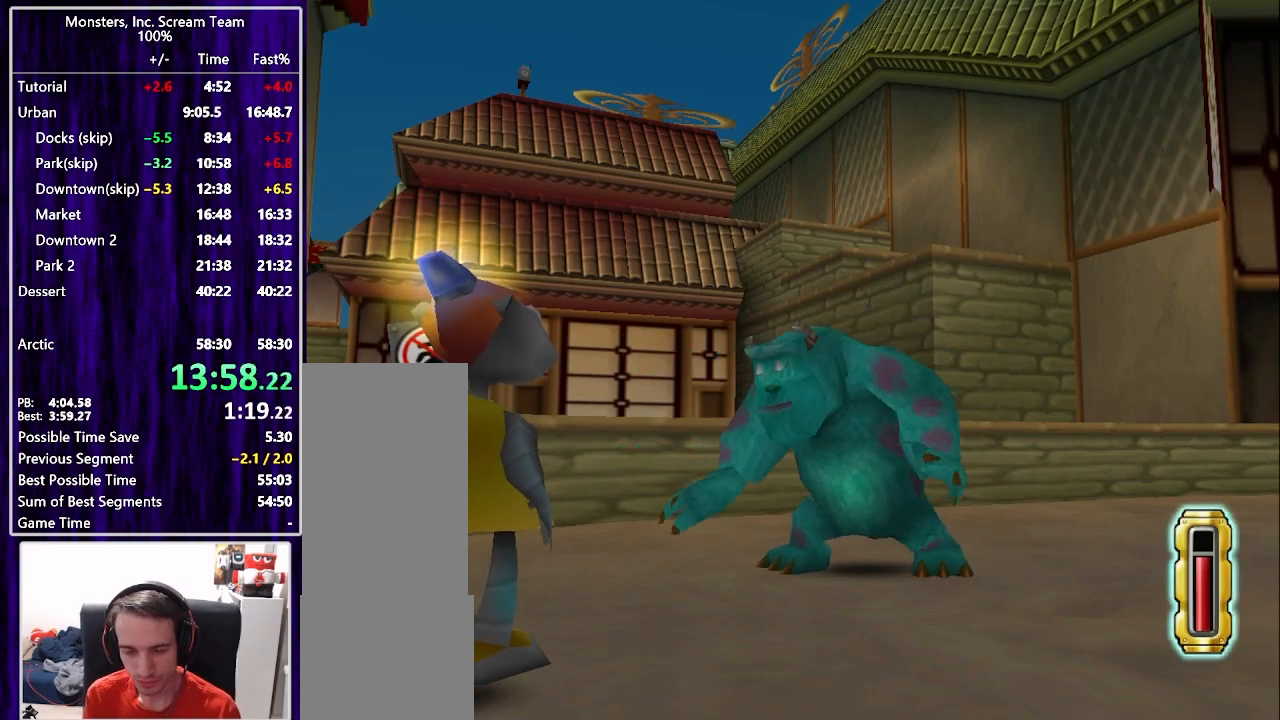
{"buttons": ["DPAD_DOWN", "DPAD_LEFT"], "right_stick": "center", "button_events": []}